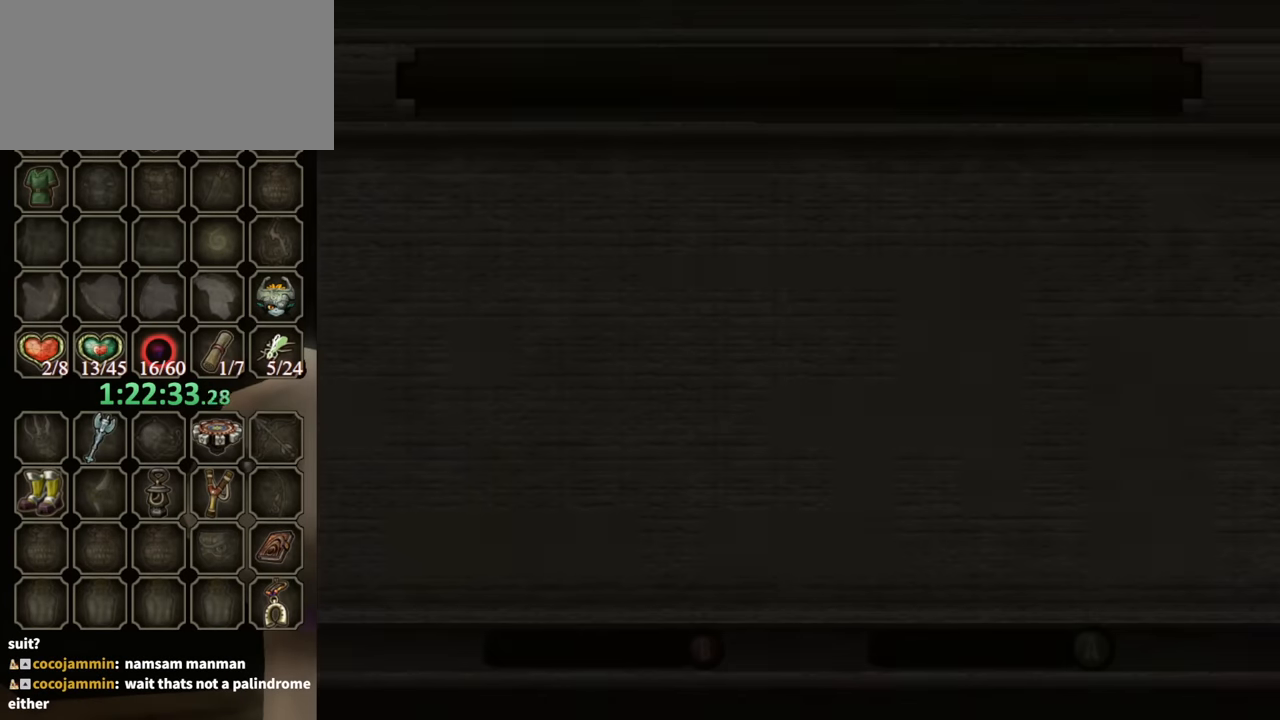
Gameplay with a controller (Nintendo layout); each line is a JSON object with the inputs held at the frame after it. "events" lists button and stick changes between this image and that frame as [ms after this image, input, new state], when the widget could be followed in between. Not read: L3 R3 START.
{"buttons": ["A", "B"], "left_stick": "center", "right_stick": "center", "events": [[133, "A", "down"], [200, "A", "up"], [267, "A", "down"], [300, "B", "down"], [367, "A", "up"], [367, "B", "up"], [467, "A", "down"], [467, "B", "down"]]}
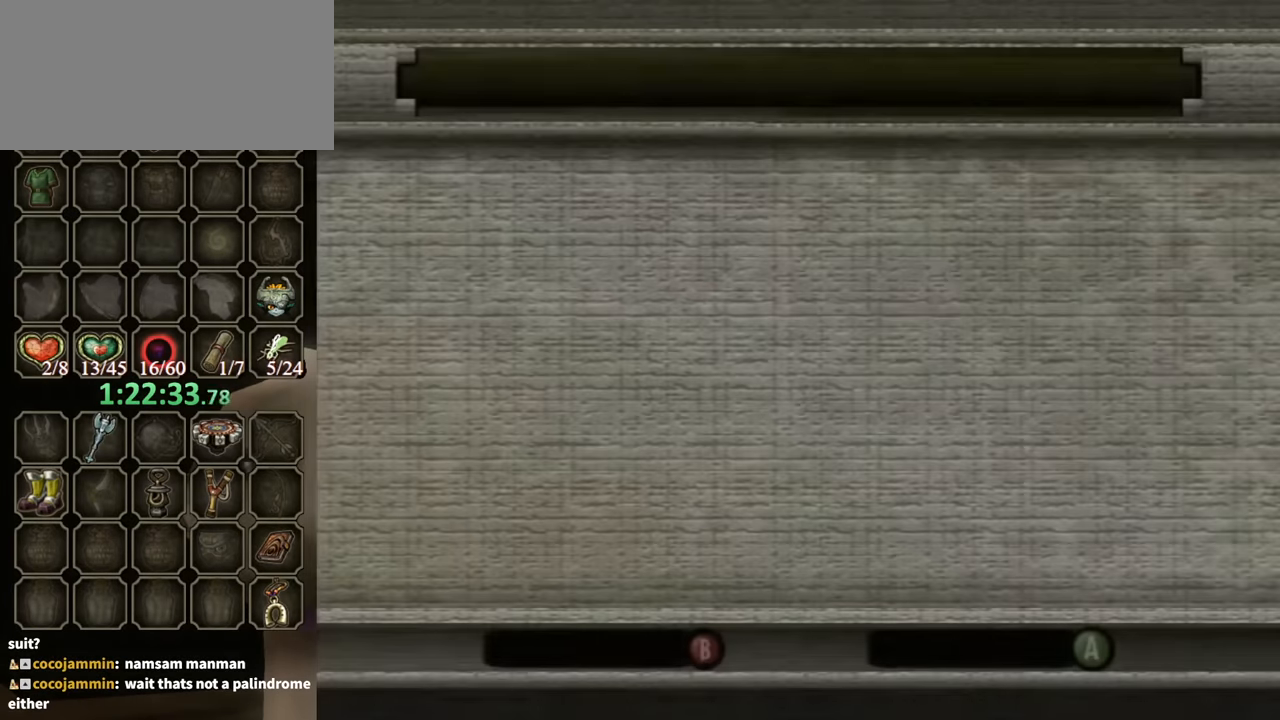
{"buttons": ["A", "B"], "left_stick": "center", "right_stick": "center", "events": [[33, "A", "up"], [33, "B", "up"], [133, "B", "down"], [200, "B", "up"], [300, "A", "down"], [333, "B", "down"], [400, "A", "up"], [400, "B", "up"], [500, "A", "down"], [500, "B", "down"]]}
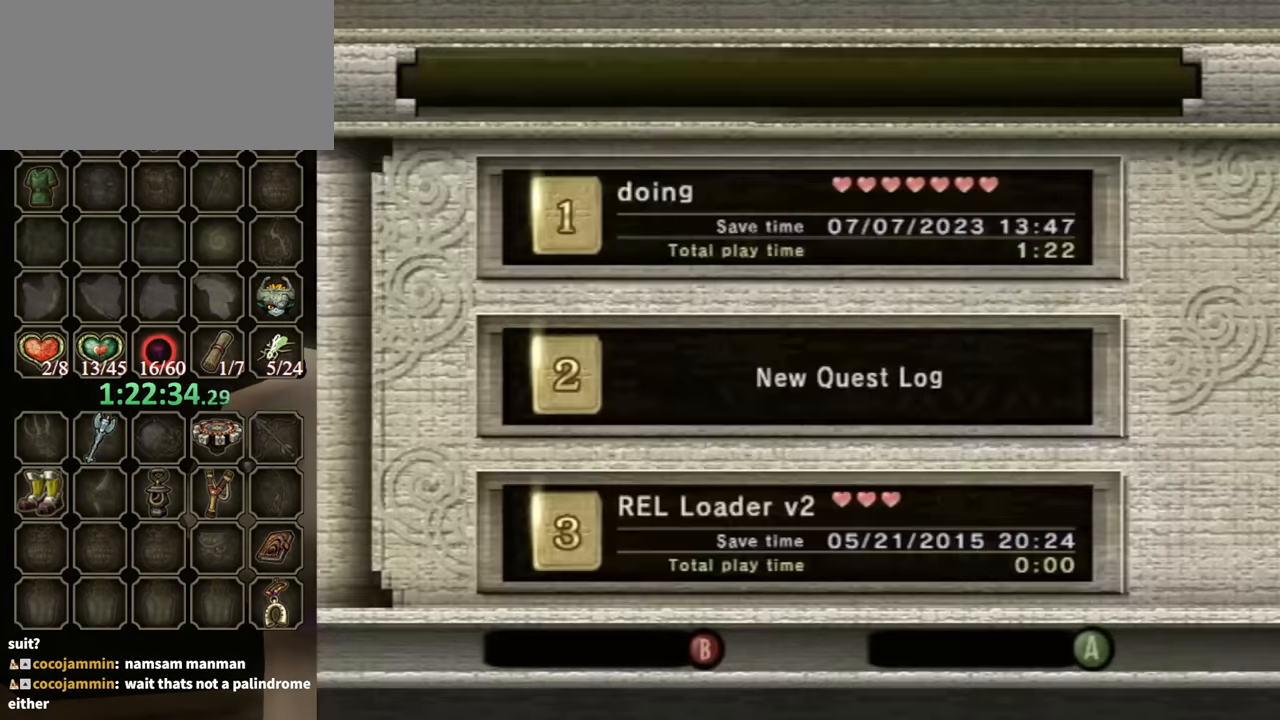
{"buttons": ["A"], "left_stick": "center", "right_stick": "center", "events": [[67, "B", "up"], [100, "A", "up"], [167, "A", "down"], [167, "B", "down"], [200, "B", "up"], [233, "A", "up"], [333, "A", "down"], [333, "B", "down"], [400, "B", "up"], [433, "A", "up"], [500, "A", "down"]]}
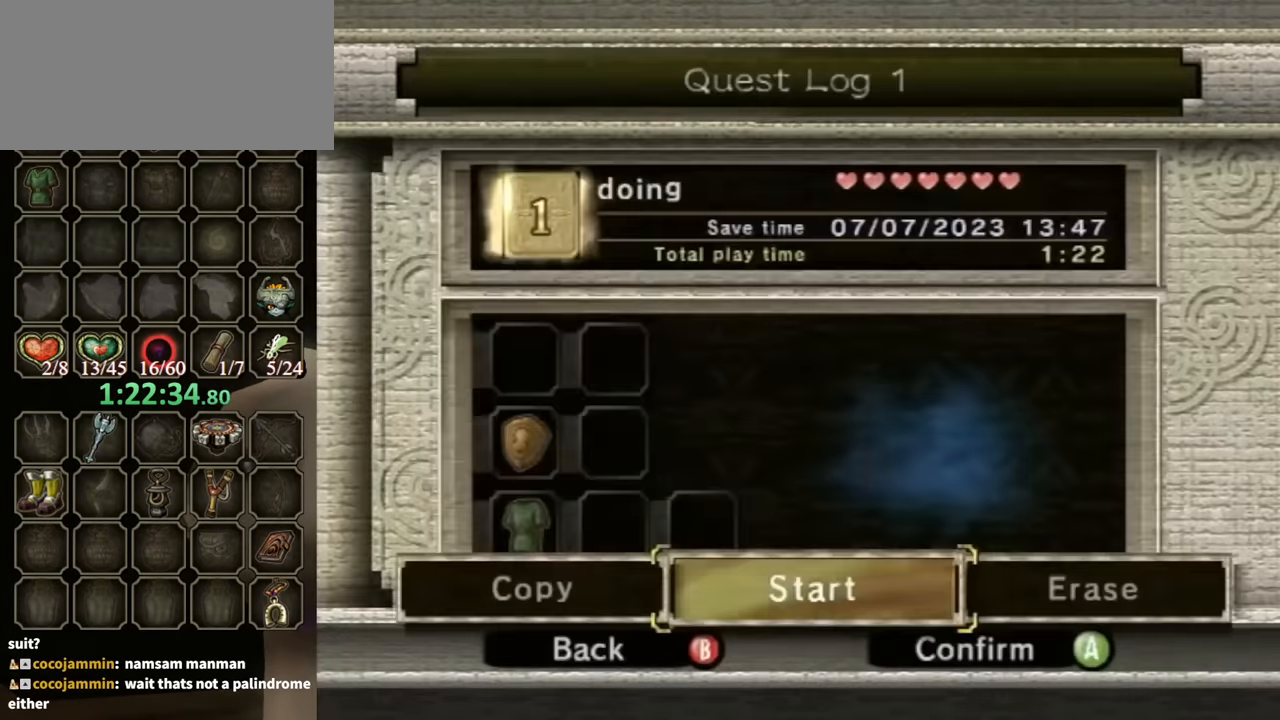
{"buttons": ["A"], "left_stick": "center", "right_stick": "center", "events": [[100, "A", "up"], [167, "A", "down"], [233, "A", "up"], [333, "A", "down"], [400, "A", "up"], [500, "A", "down"]]}
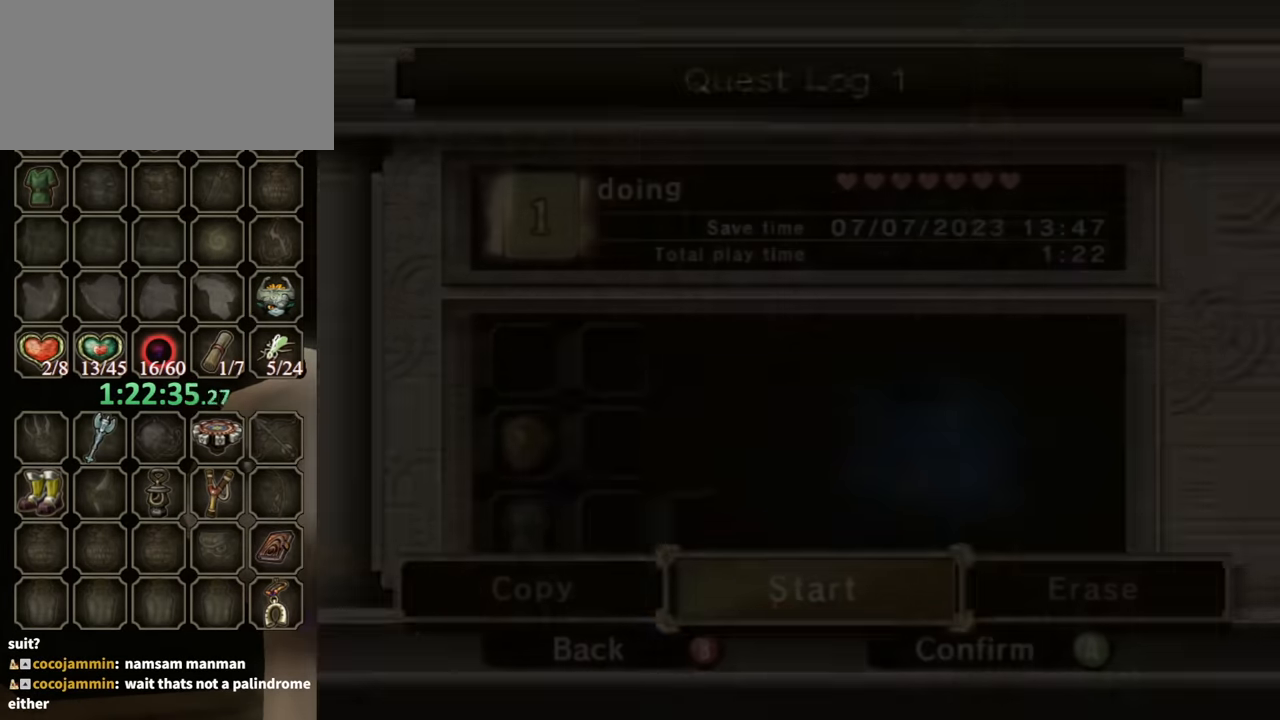
{"buttons": ["A"], "left_stick": "center", "right_stick": "center", "events": [[33, "A", "up"], [367, "A", "down"], [400, "A", "up"], [467, "A", "down"]]}
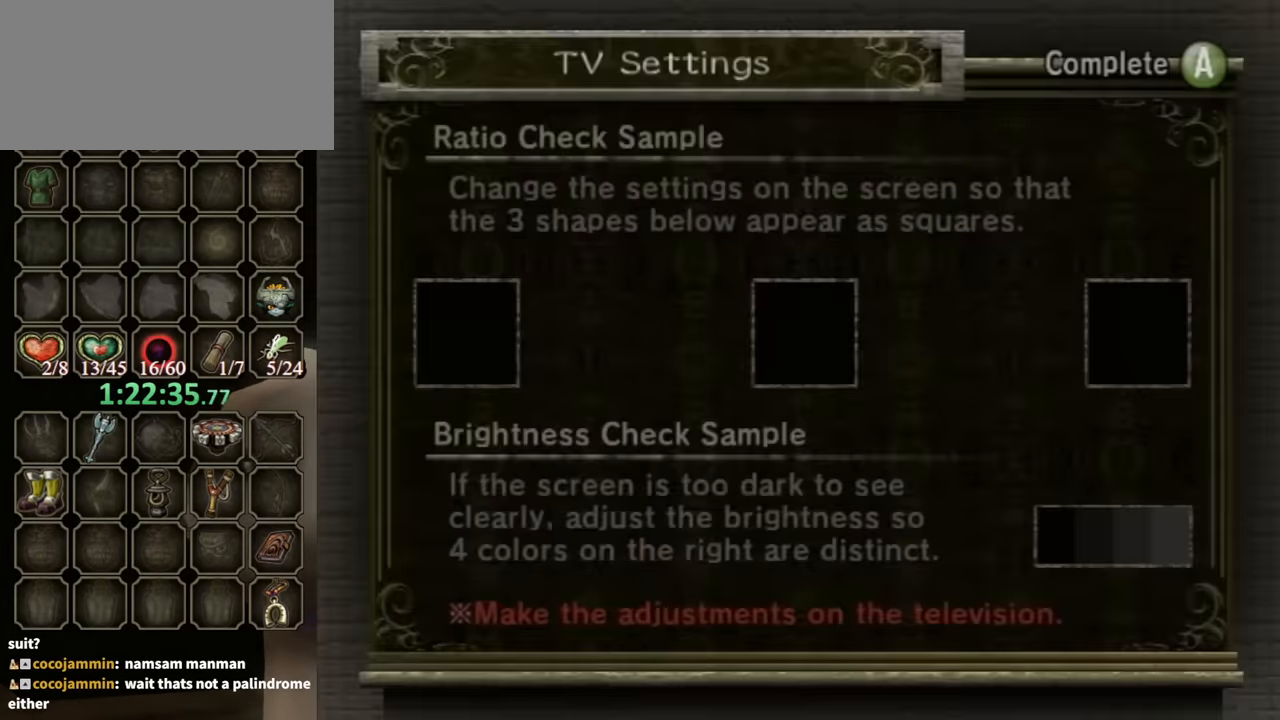
{"buttons": ["A"], "left_stick": "center", "right_stick": "center", "events": [[100, "A", "up"], [167, "A", "down"], [200, "A", "up"], [267, "A", "down"], [367, "A", "up"], [433, "A", "down"]]}
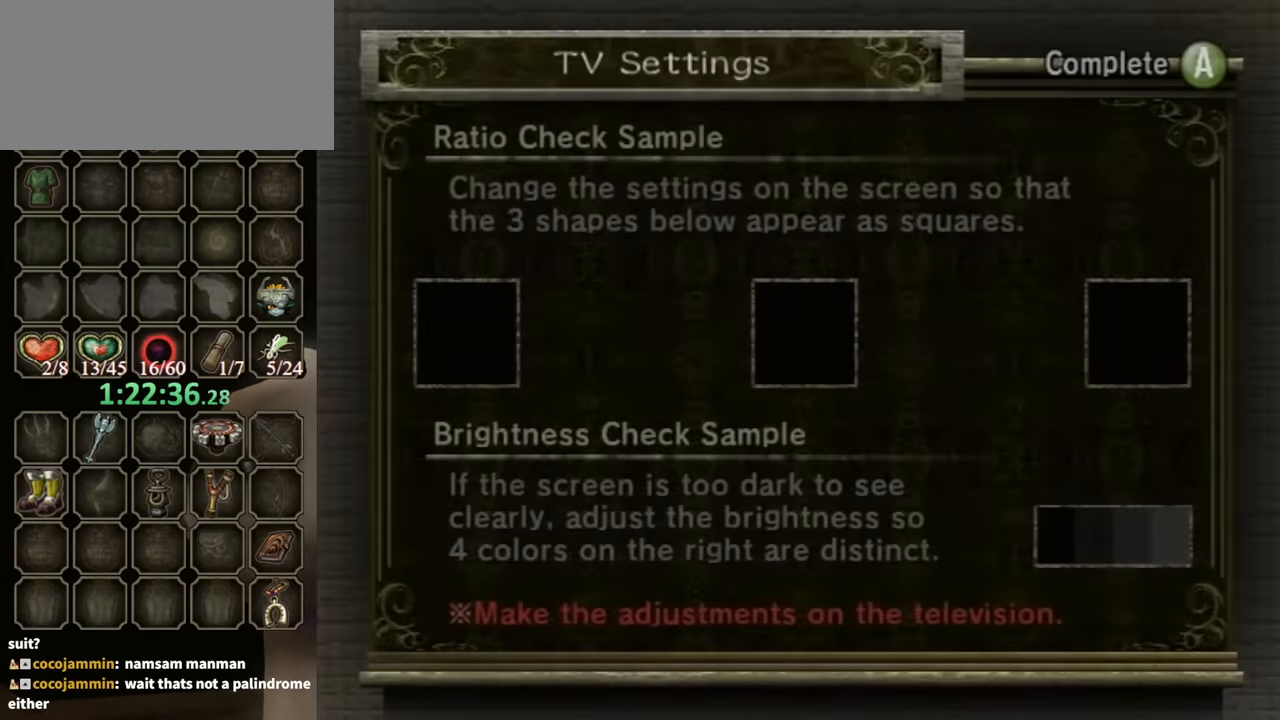
{"buttons": [], "left_stick": "center", "right_stick": "center", "events": [[33, "A", "up"], [100, "A", "down"], [167, "A", "up"]]}
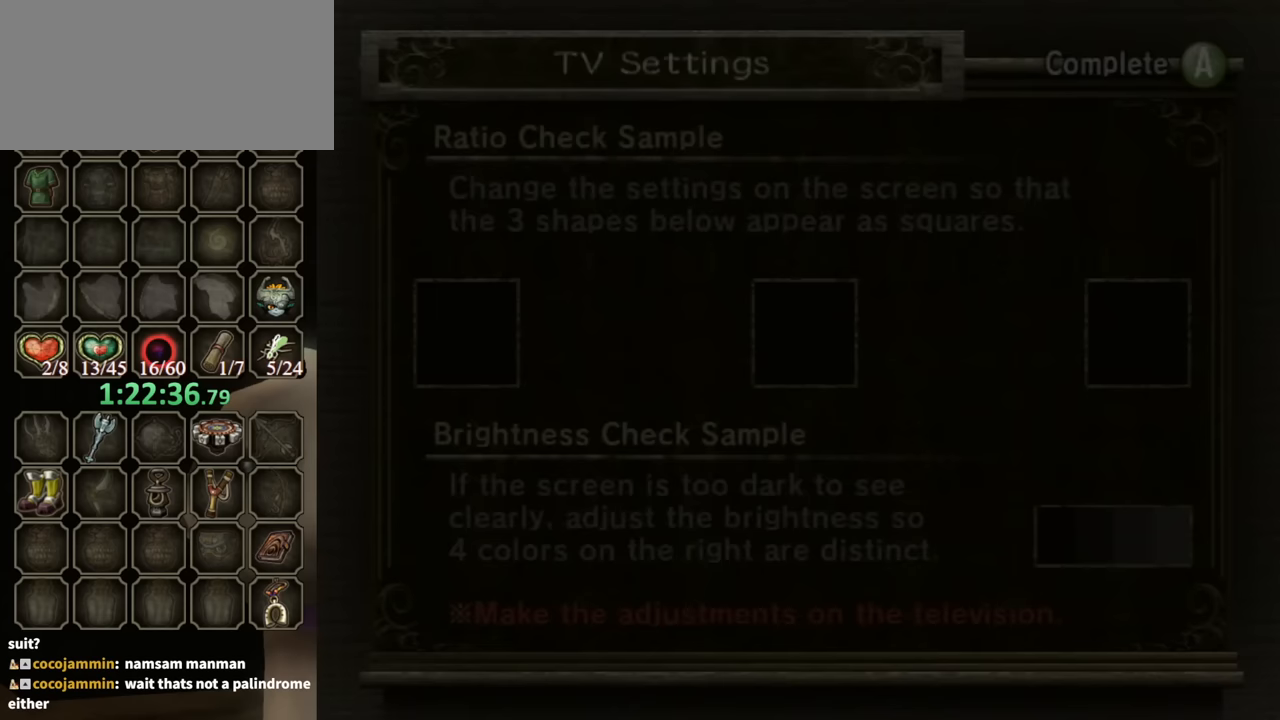
{"buttons": [], "left_stick": "center", "right_stick": "center", "events": []}
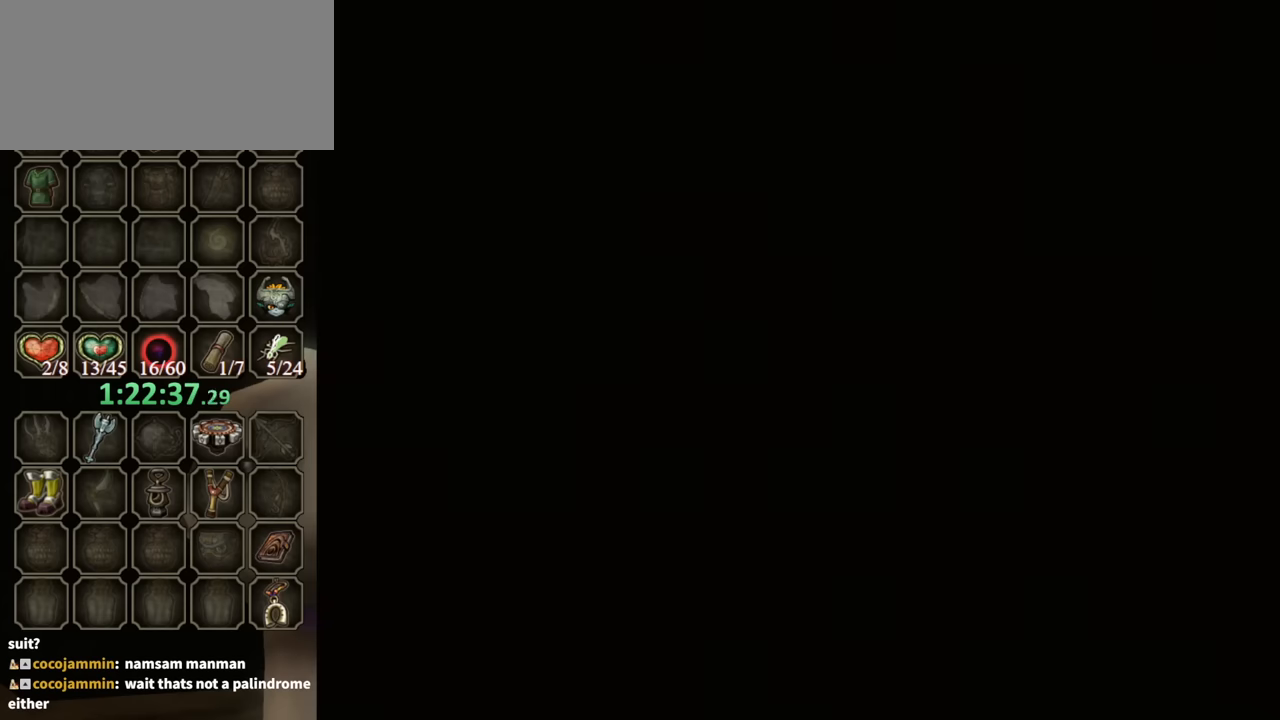
{"buttons": [], "left_stick": "center", "right_stick": "center", "events": []}
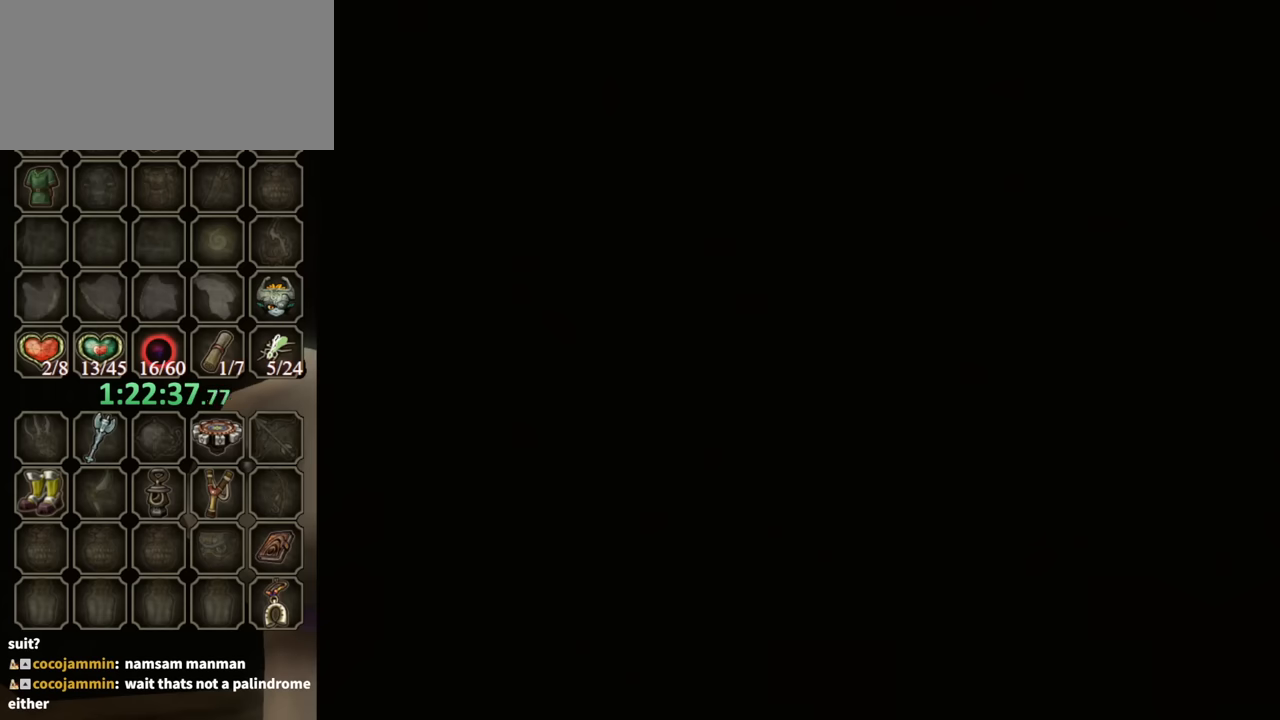
{"buttons": [], "left_stick": "center", "right_stick": "center", "events": []}
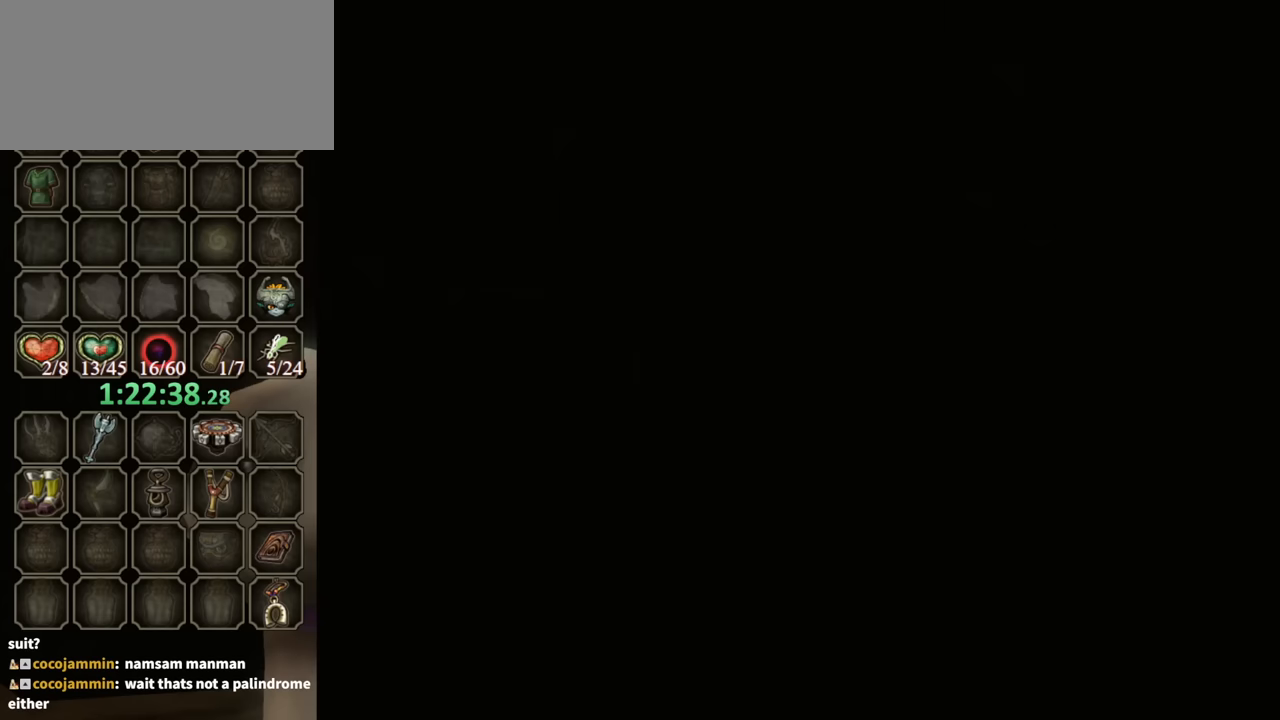
{"buttons": [], "left_stick": "center", "right_stick": "center", "events": []}
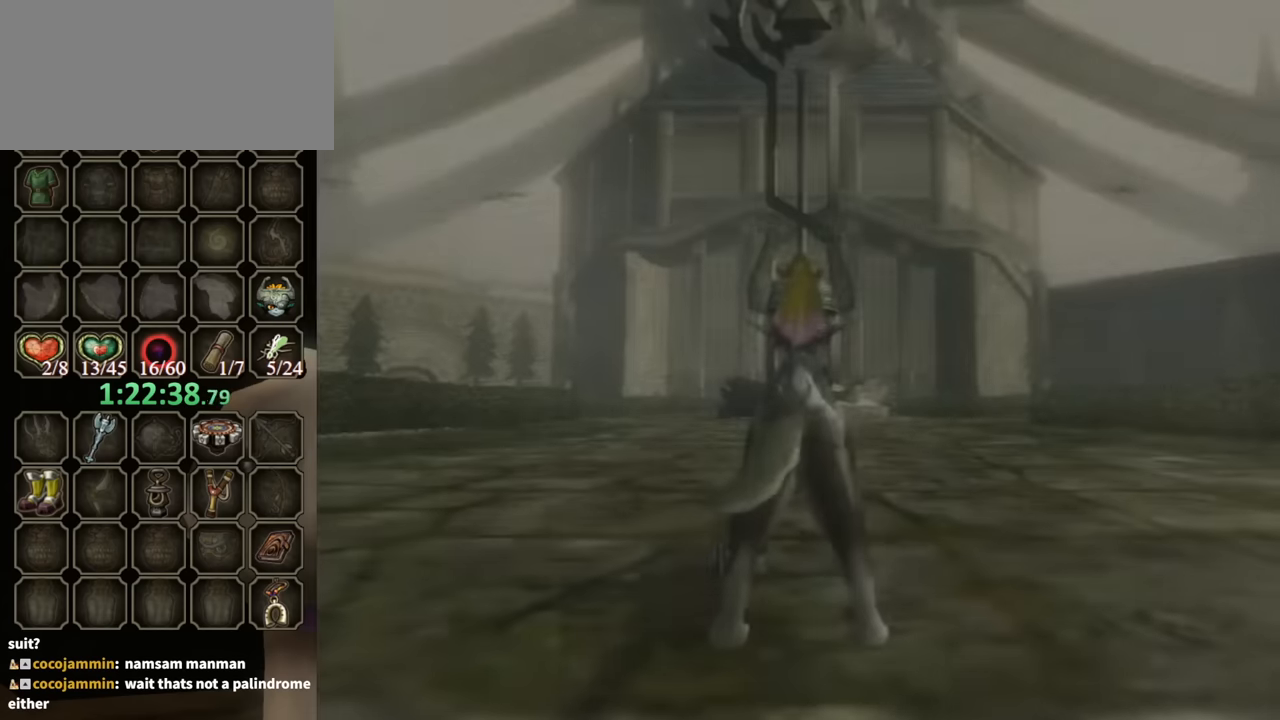
{"buttons": [], "left_stick": "down-left", "right_stick": "center", "events": [[500, "left_stick", "down-left"]]}
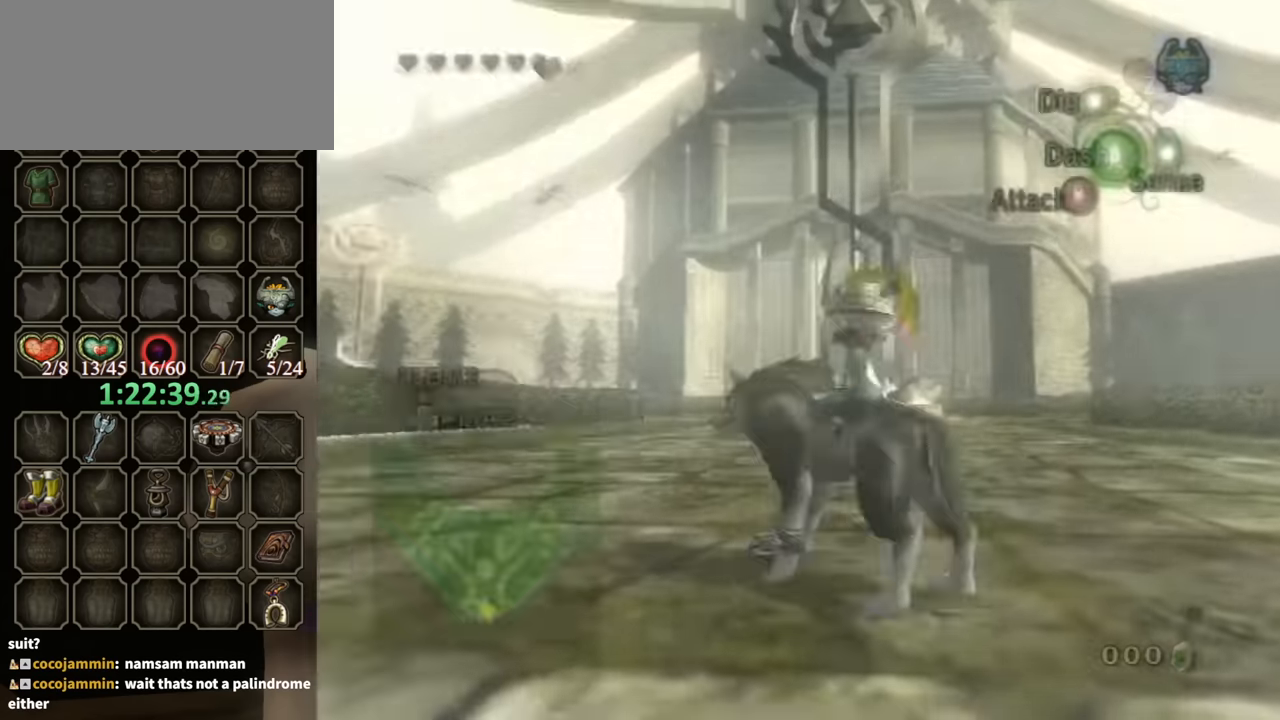
{"buttons": [], "left_stick": "up-left", "right_stick": "right", "events": [[100, "right_stick", "right"], [167, "left_stick", "down"], [333, "left_stick", "down-left"], [467, "left_stick", "up-left"]]}
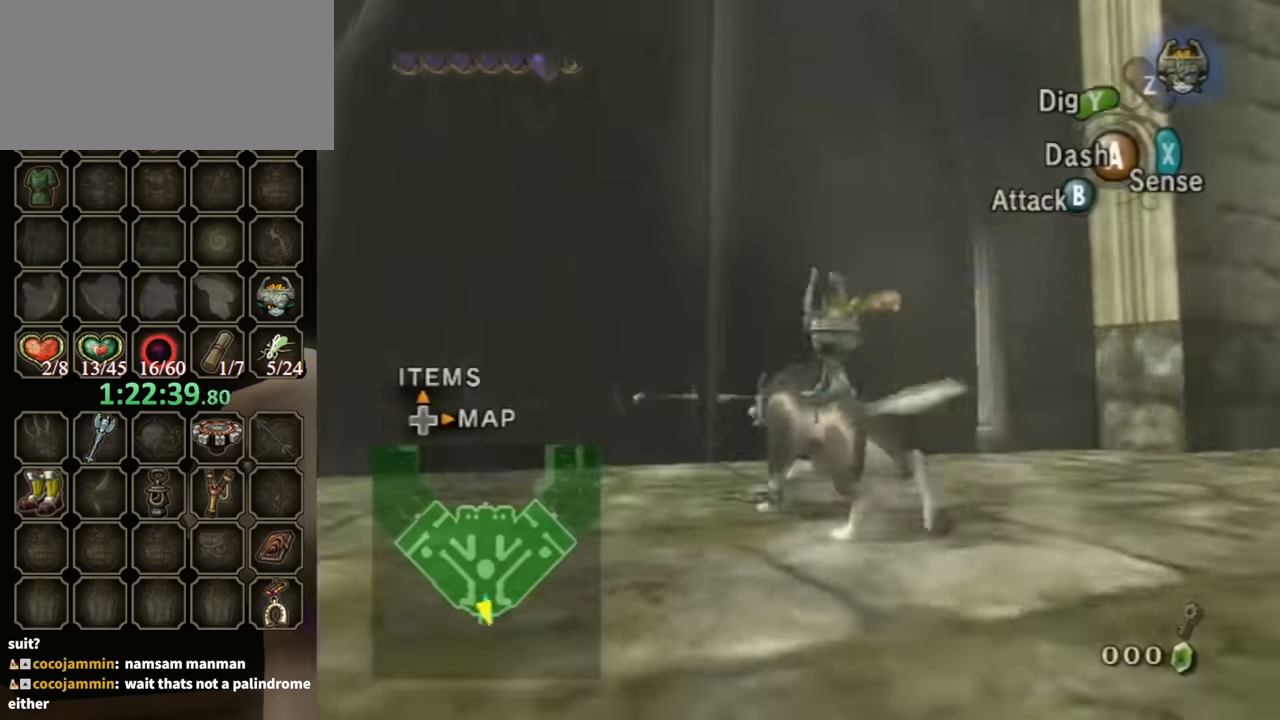
{"buttons": [], "left_stick": "up-right", "right_stick": "center", "events": [[233, "left_stick", "up"], [233, "right_stick", "center"], [467, "left_stick", "up-right"]]}
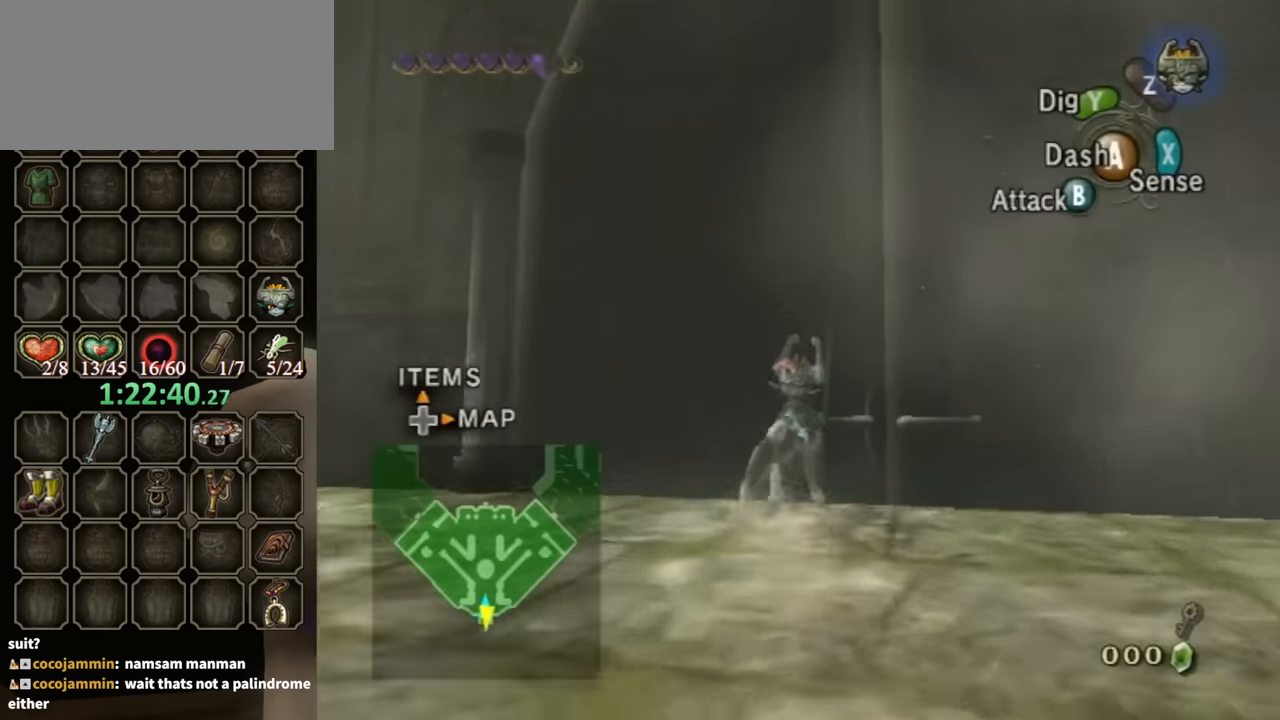
{"buttons": ["R1"], "left_stick": "up", "right_stick": "center", "events": [[167, "R1", "down"], [167, "left_stick", "up"]]}
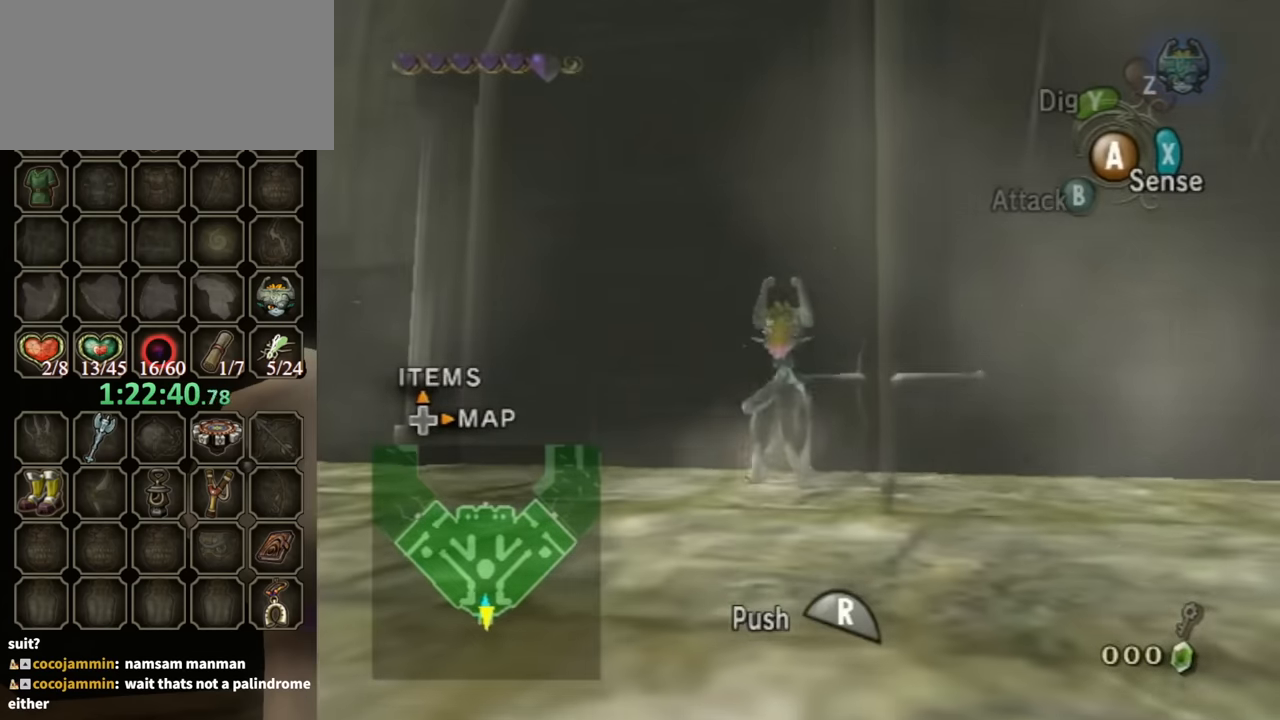
{"buttons": ["R1"], "left_stick": "up", "right_stick": "center", "events": []}
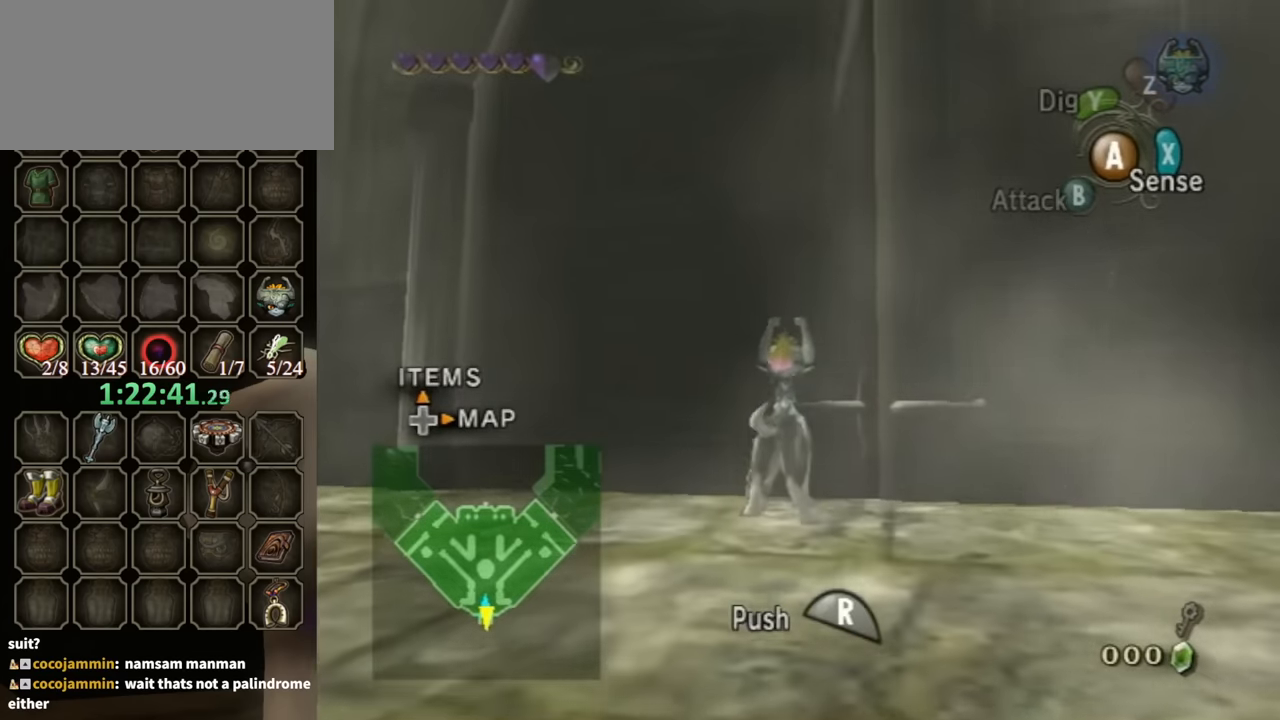
{"buttons": ["R1"], "left_stick": "up", "right_stick": "center", "events": []}
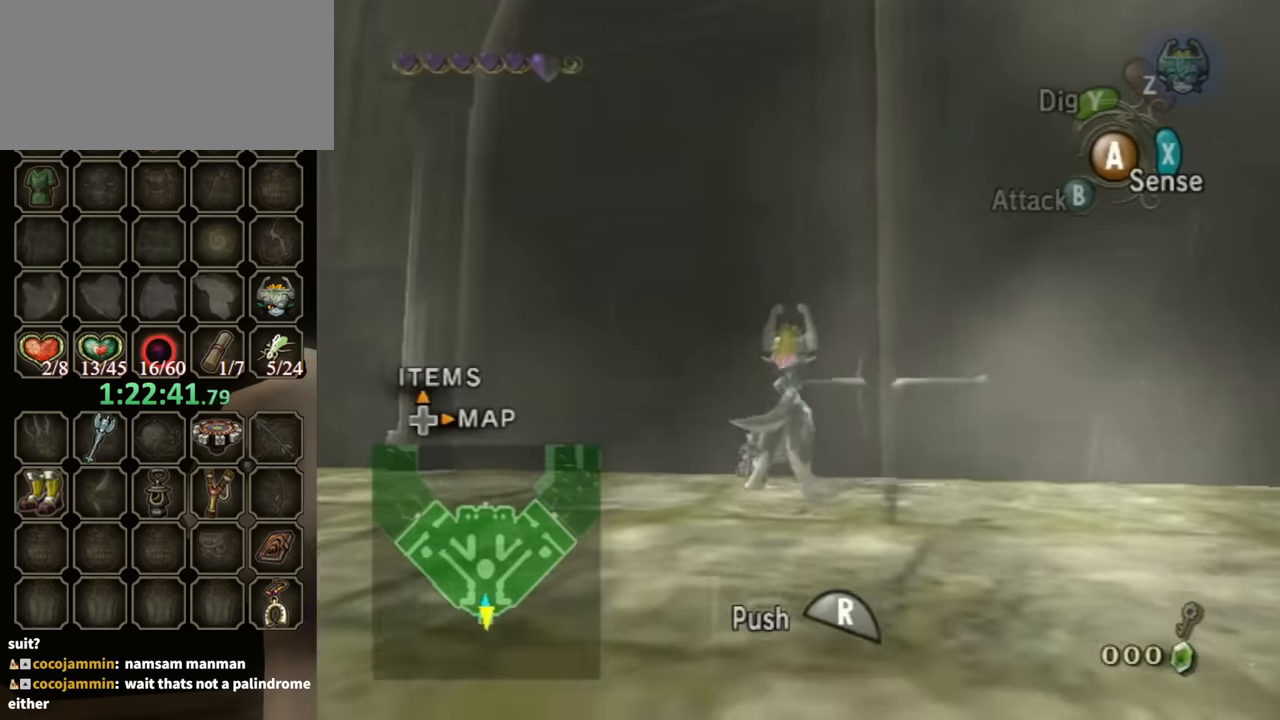
{"buttons": ["R1"], "left_stick": "up", "right_stick": "center", "events": []}
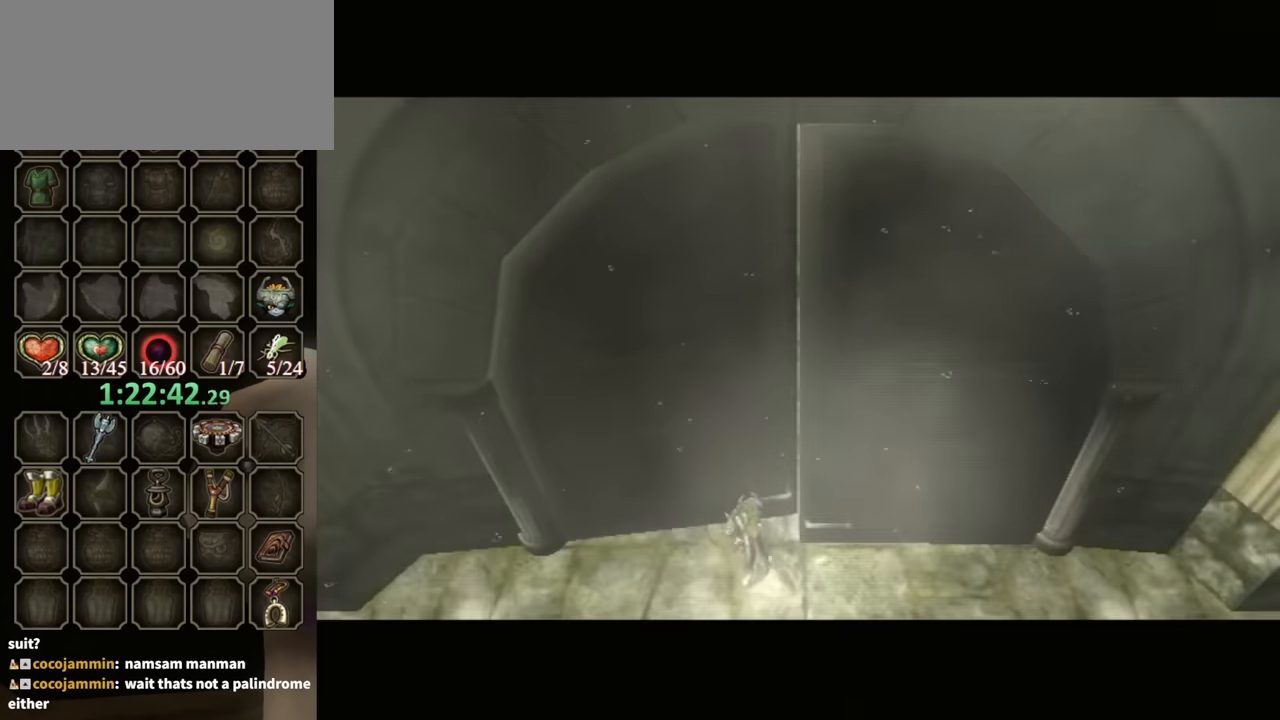
{"buttons": [], "left_stick": "center", "right_stick": "center", "events": [[100, "left_stick", "center"], [133, "R1", "up"]]}
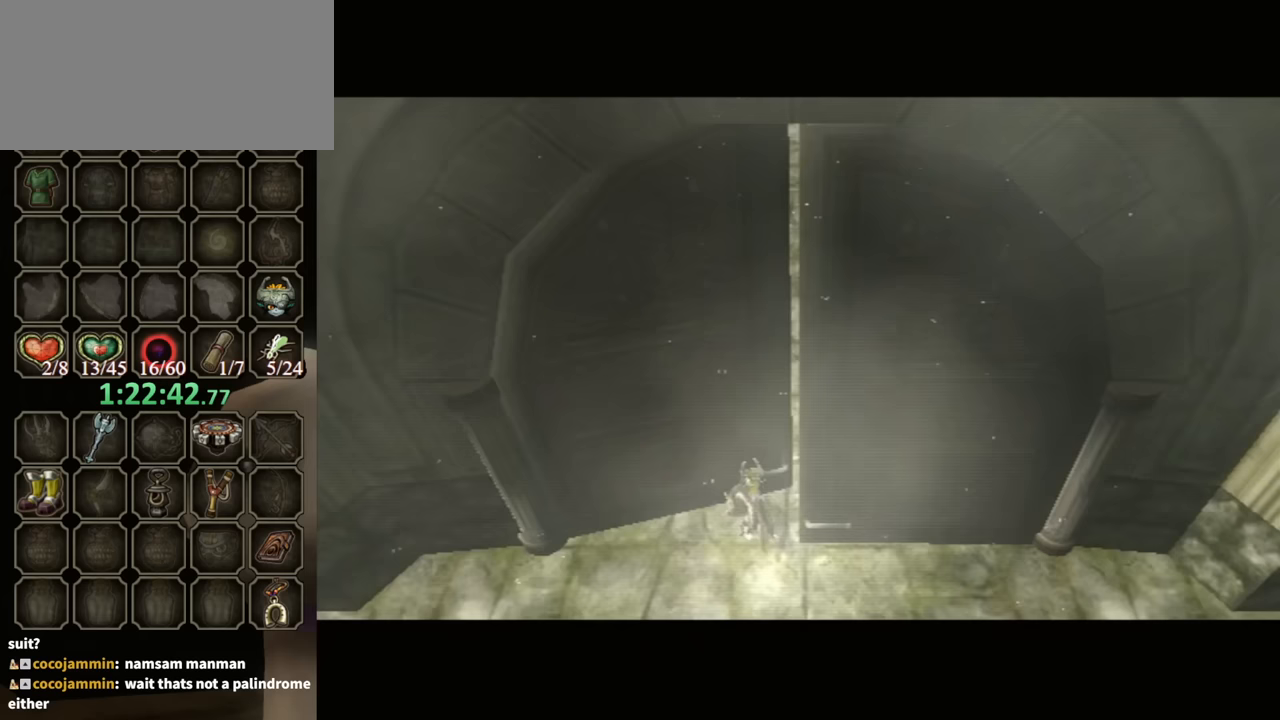
{"buttons": [], "left_stick": "center", "right_stick": "center", "events": []}
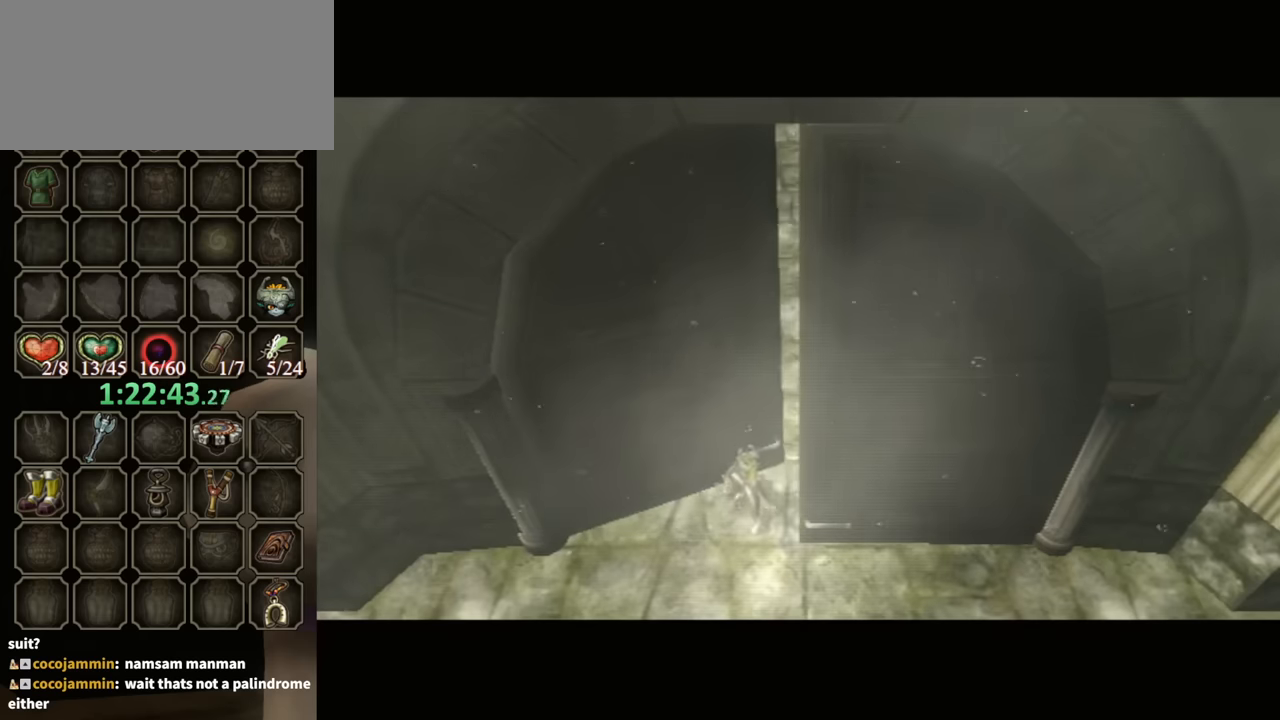
{"buttons": [], "left_stick": "center", "right_stick": "center", "events": []}
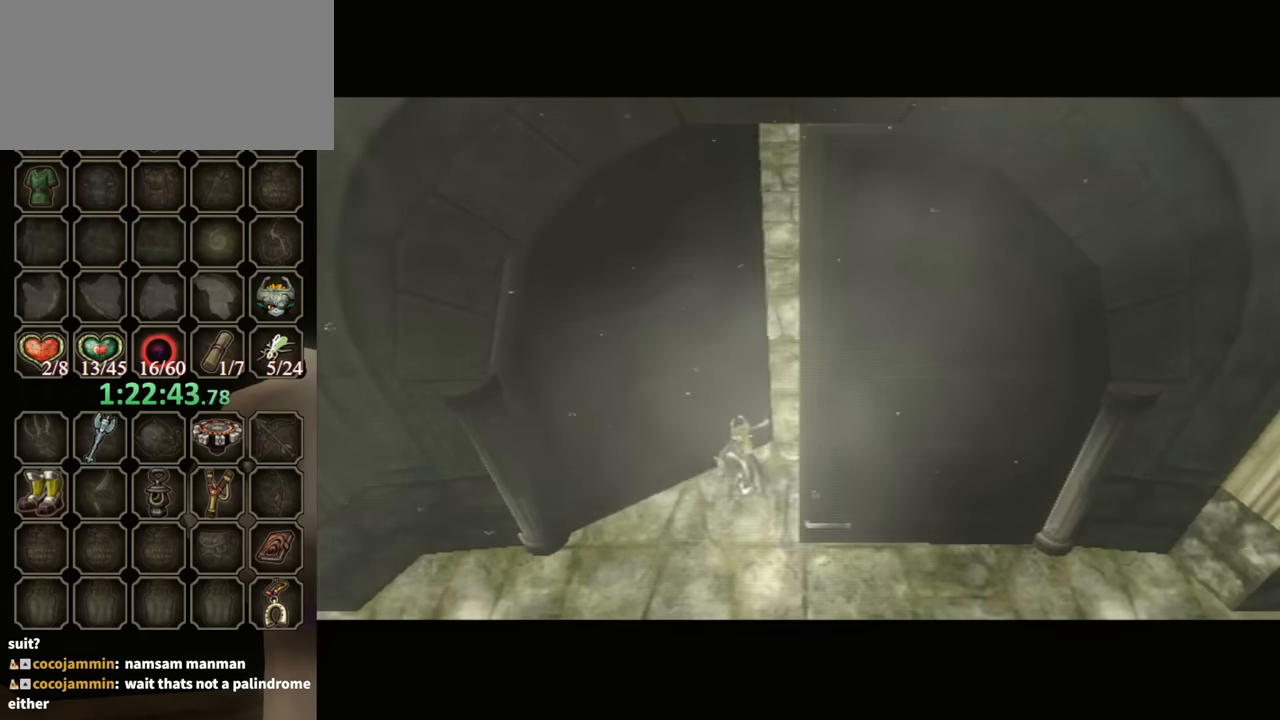
{"buttons": [], "left_stick": "center", "right_stick": "center", "events": []}
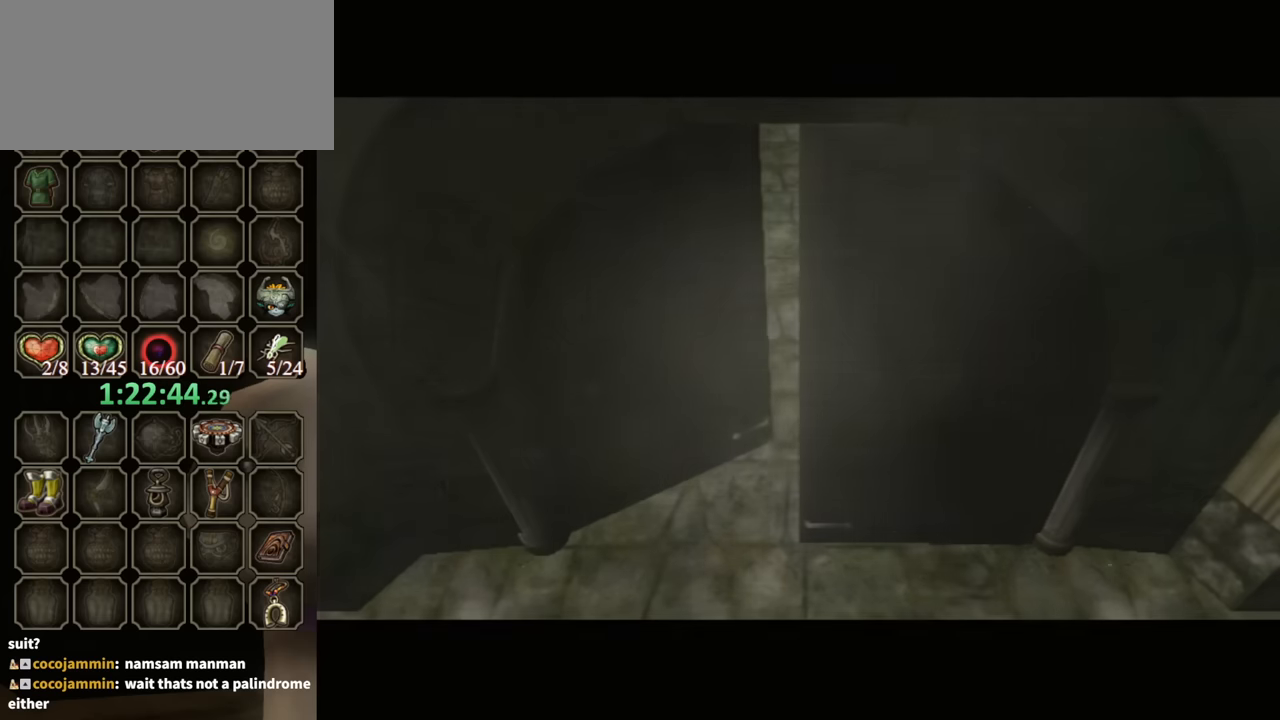
{"buttons": [], "left_stick": "center", "right_stick": "center", "events": []}
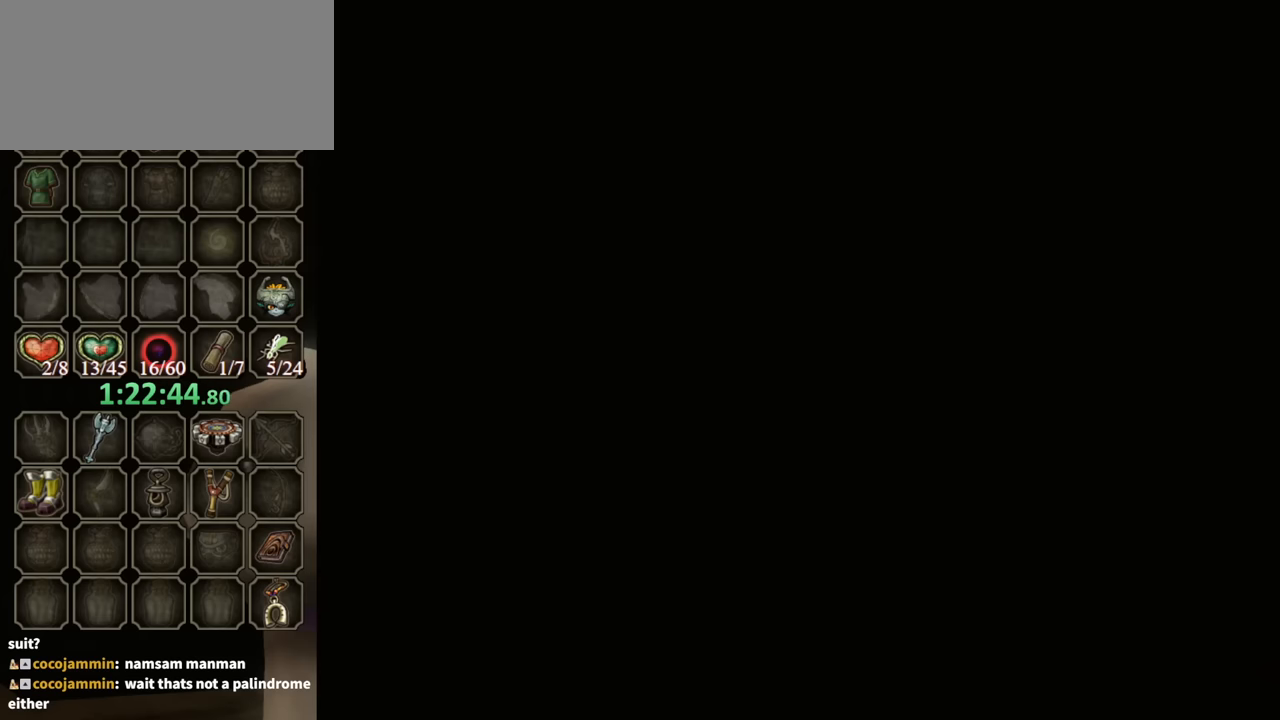
{"buttons": [], "left_stick": "center", "right_stick": "center", "events": []}
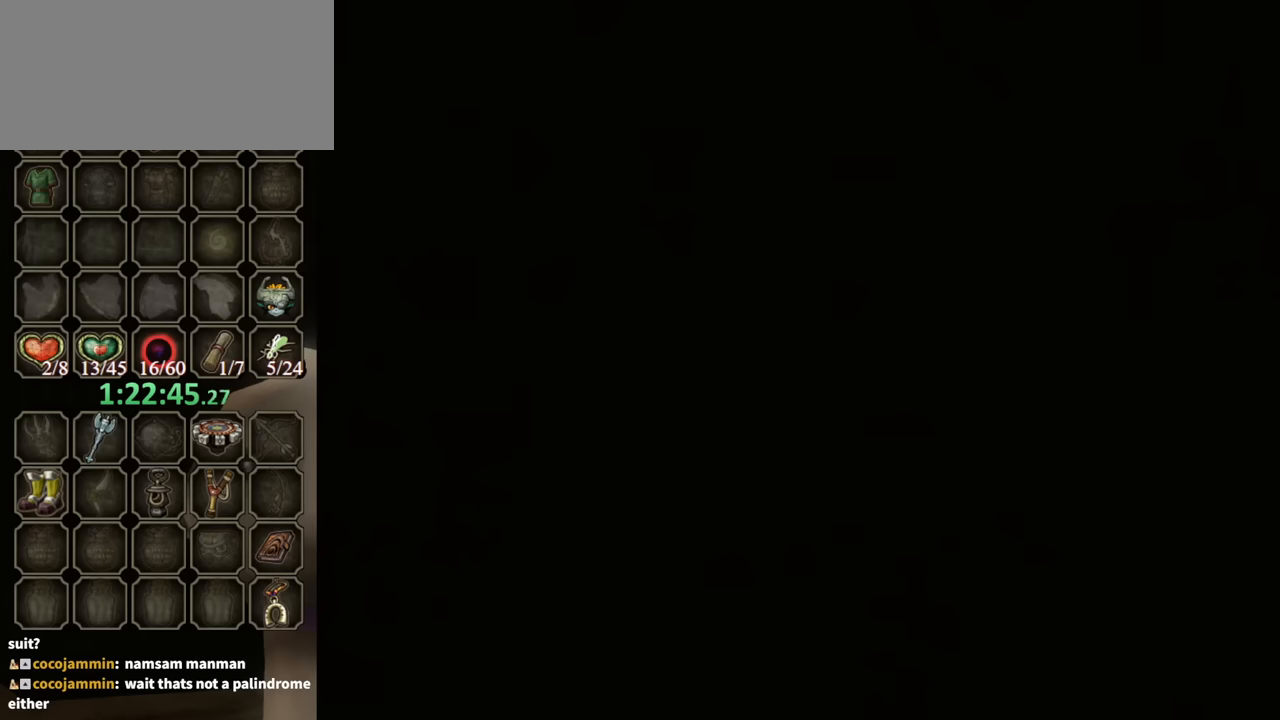
{"buttons": [], "left_stick": "center", "right_stick": "center", "events": []}
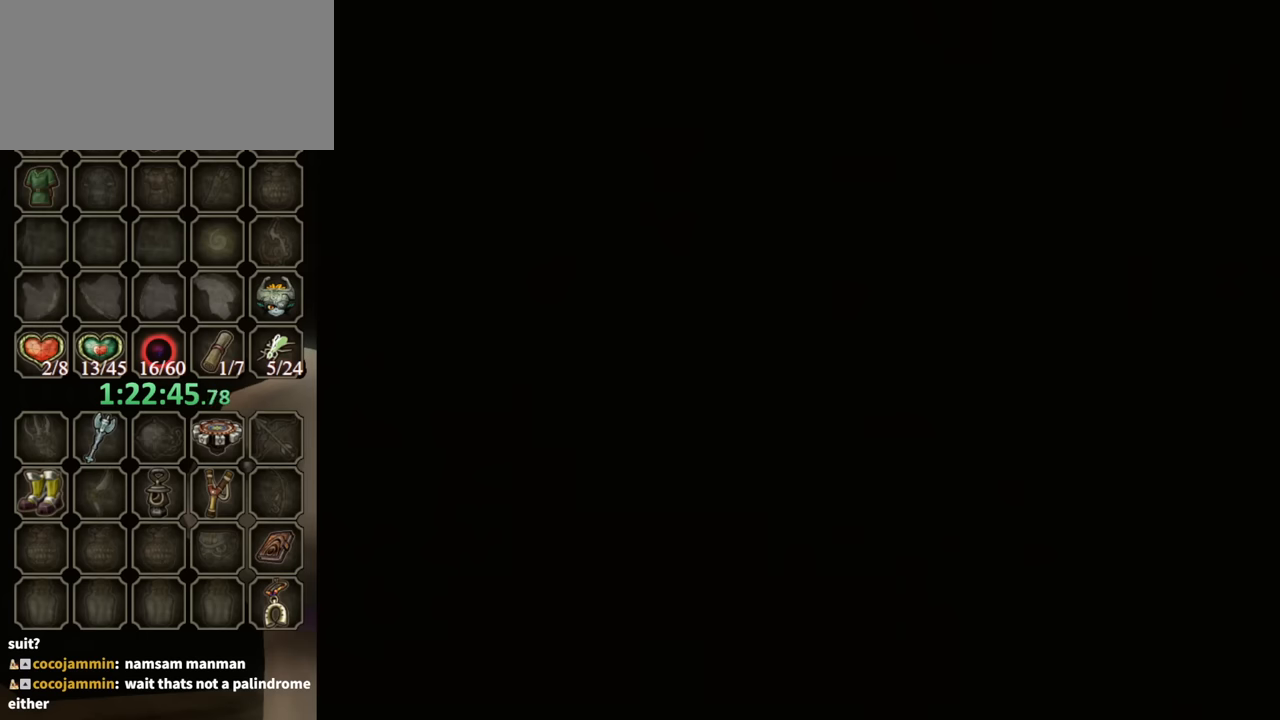
{"buttons": [], "left_stick": "center", "right_stick": "center", "events": []}
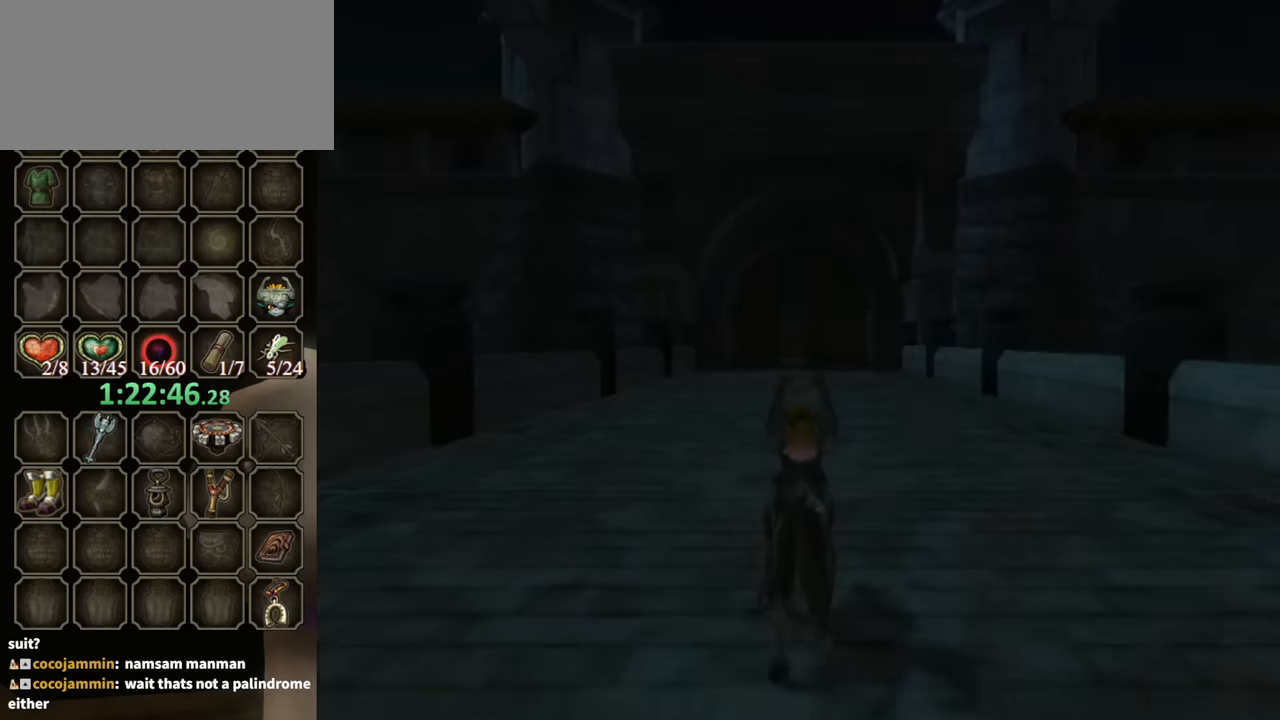
{"buttons": [], "left_stick": "center", "right_stick": "center", "events": []}
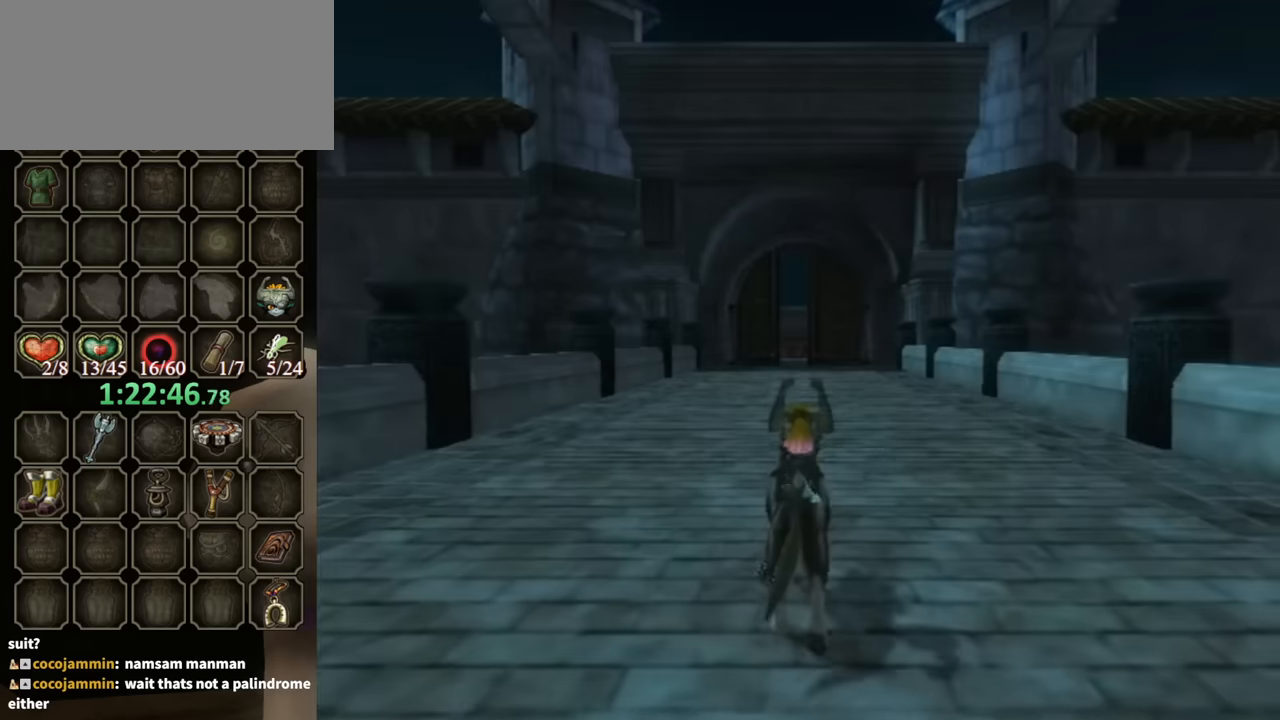
{"buttons": [], "left_stick": "center", "right_stick": "center", "events": []}
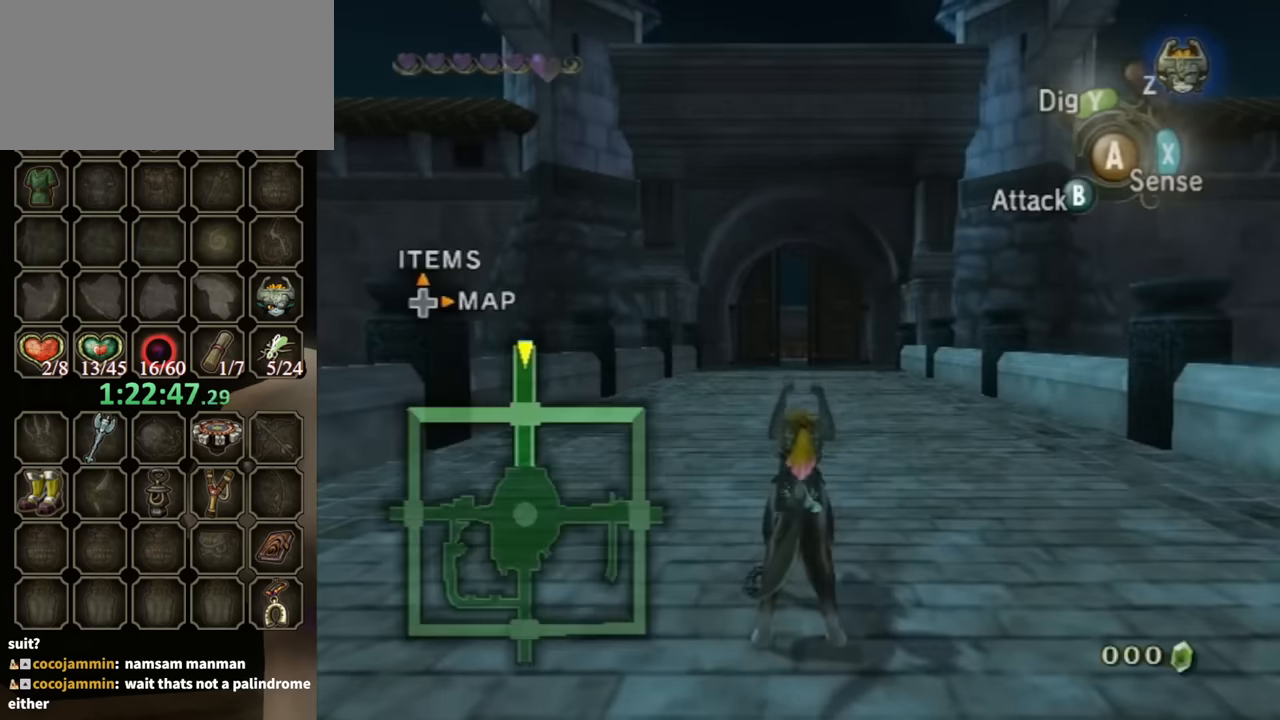
{"buttons": [], "left_stick": "center", "right_stick": "center", "events": []}
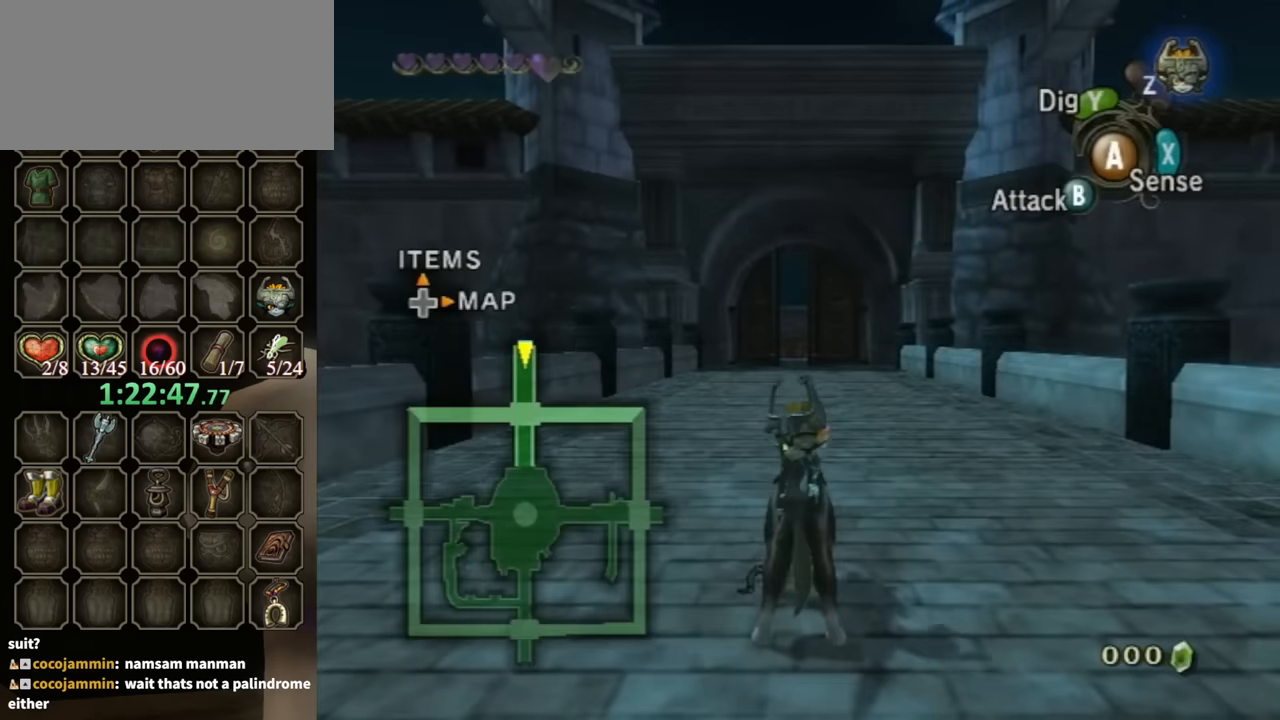
{"buttons": [], "left_stick": "center", "right_stick": "center", "events": [[267, "DPAD_UP", "down"], [433, "DPAD_UP", "up"]]}
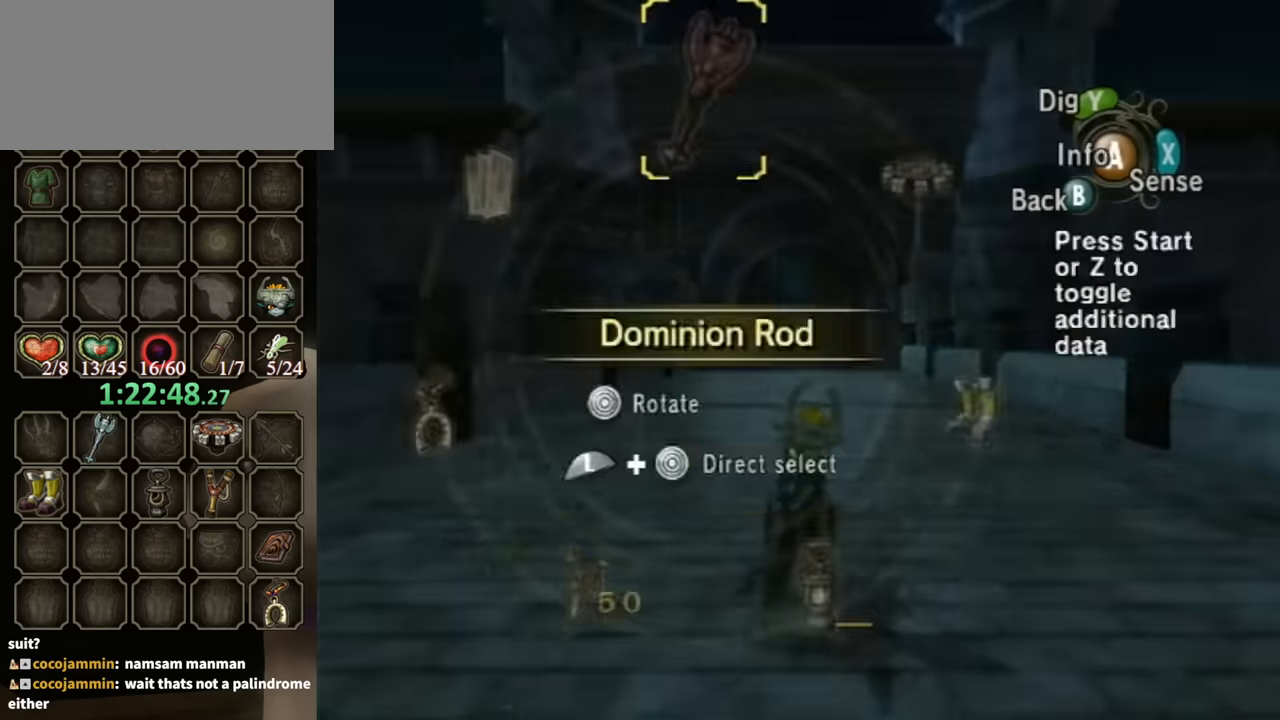
{"buttons": [], "left_stick": "center", "right_stick": "center", "events": [[167, "Z", "down"], [300, "Z", "up"]]}